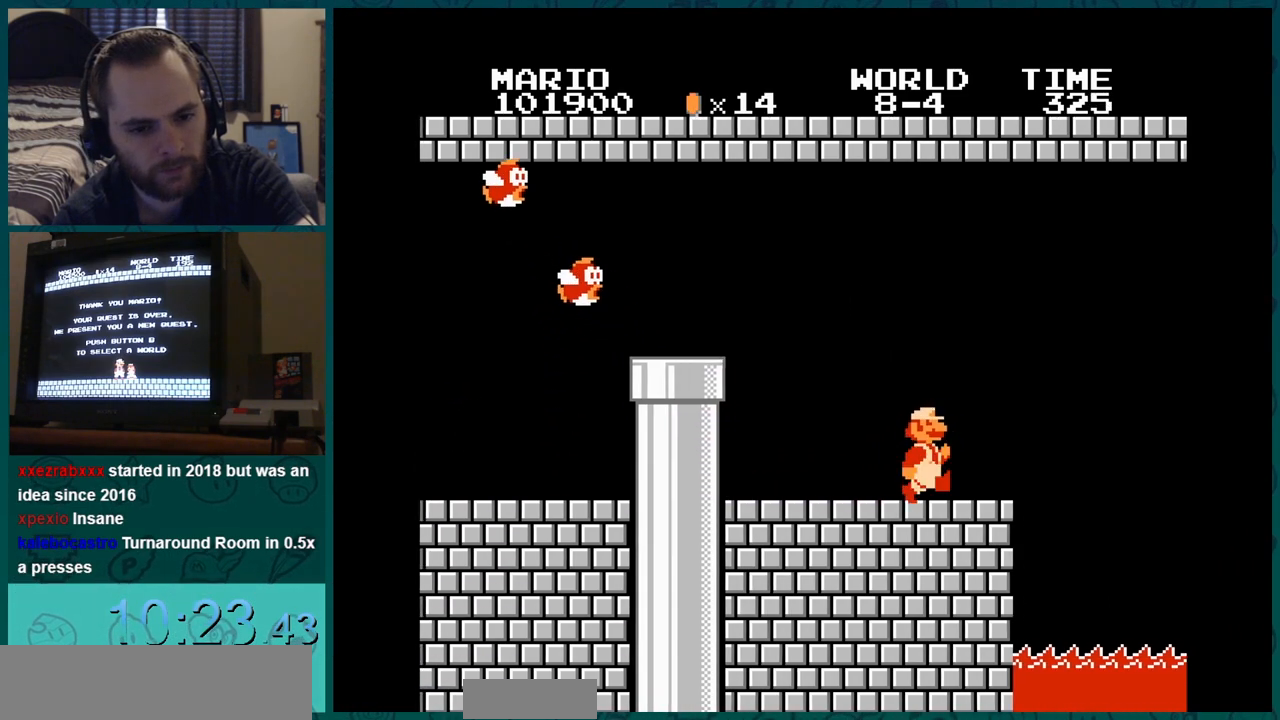
Gameplay with a controller (Nintendo layout); each line is a JSON object with the inputs held at the frame after it. "events" lists button and stick changes between this image and that frame as [ms after this image, input, new state], when the widget could be followed in between. Not read: L3 R3.
{"buttons": ["A", "B", "DPAD_LEFT"], "events": [[67, "DPAD_LEFT", "down"], [67, "DPAD_RIGHT", "up"], [83, "DPAD_RIGHT", "down"], [100, "DPAD_DOWN", "down"], [100, "DPAD_LEFT", "up"], [100, "DPAD_RIGHT", "up"], [150, "DPAD_DOWN", "up"], [200, "DPAD_DOWN", "down"], [250, "DPAD_DOWN", "up"], [250, "DPAD_LEFT", "down"], [250, "DPAD_RIGHT", "down"], [300, "DPAD_DOWN", "down"], [300, "DPAD_LEFT", "up"], [300, "DPAD_RIGHT", "up"], [350, "DPAD_DOWN", "up"], [350, "DPAD_LEFT", "down"]]}
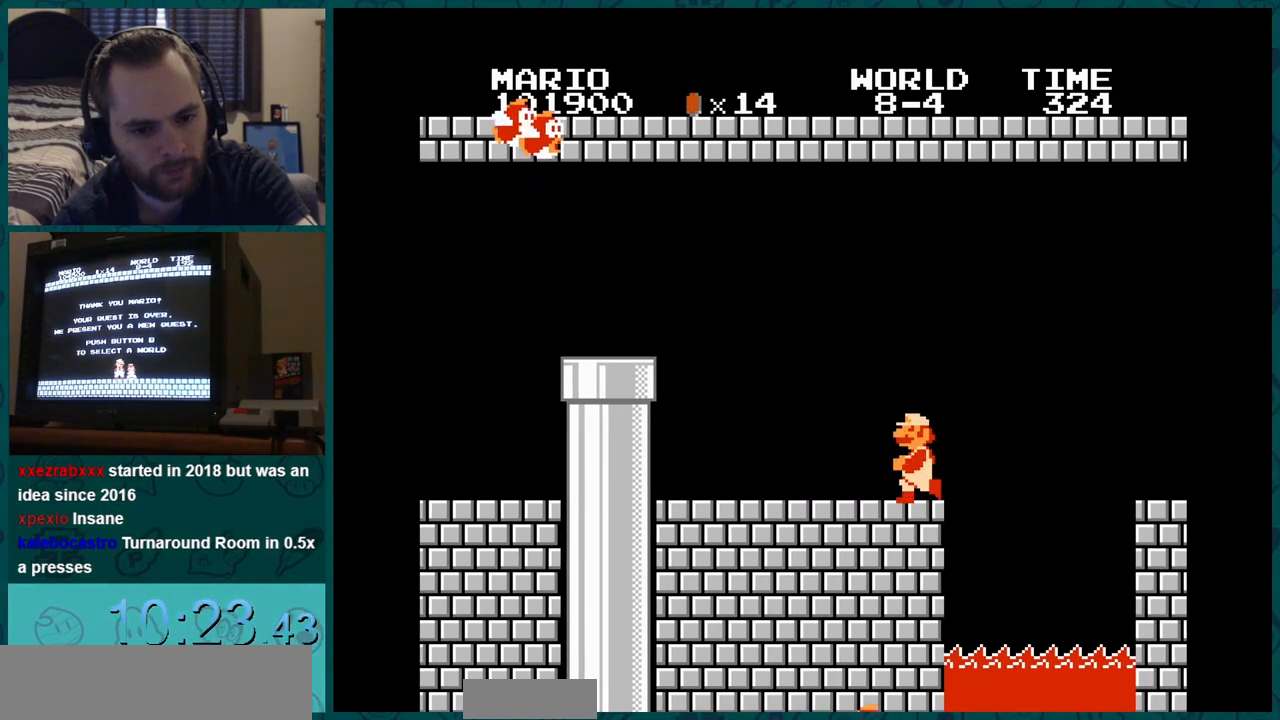
{"buttons": ["A"], "events": [[151, "B", "up"], [167, "B", "down"], [167, "DPAD_LEFT", "up"], [167, "DPAD_RIGHT", "down"], [184, "DPAD_DOWN", "down"], [184, "DPAD_RIGHT", "up"], [201, "DPAD_DOWN", "up"], [217, "DPAD_DOWN", "down"], [234, "B", "up"], [234, "DPAD_DOWN", "up"], [234, "START", "down"], [251, "START", "up"]]}
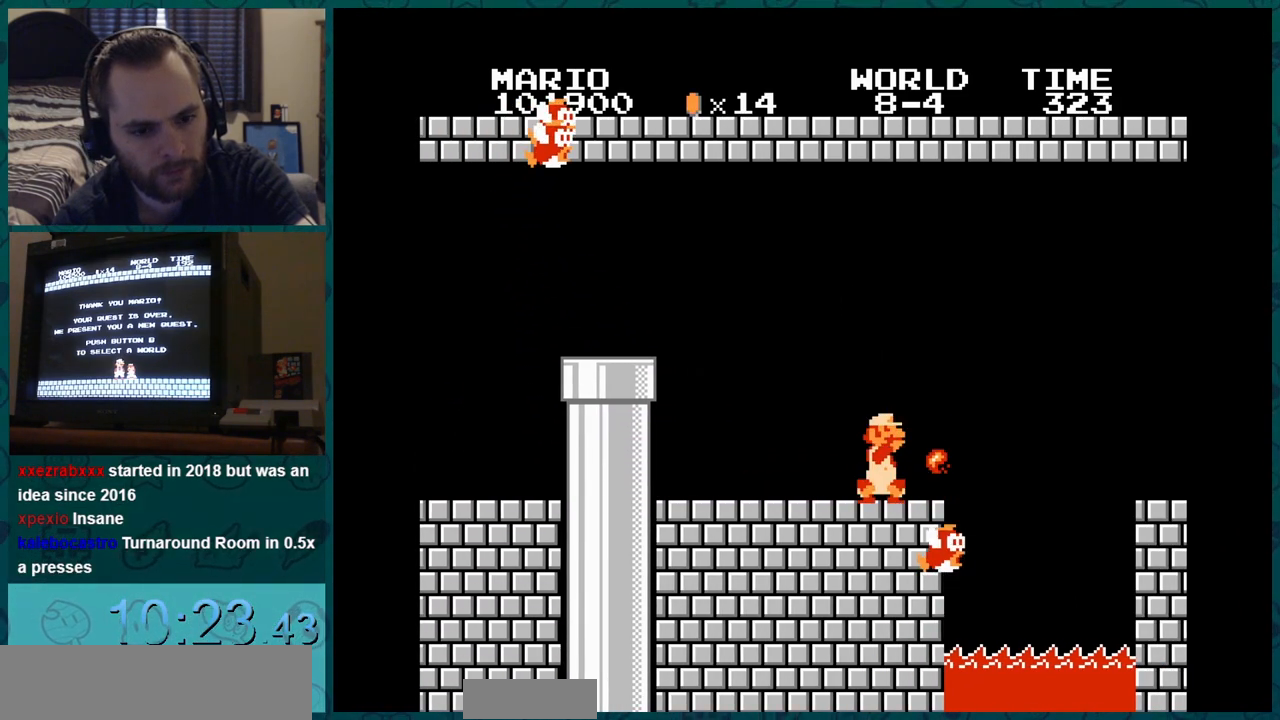
{"buttons": ["A", "B", "DPAD_DOWN"], "events": [[484, "B", "down"], [484, "DPAD_DOWN", "down"], [484, "START", "down"], [500, "START", "up"]]}
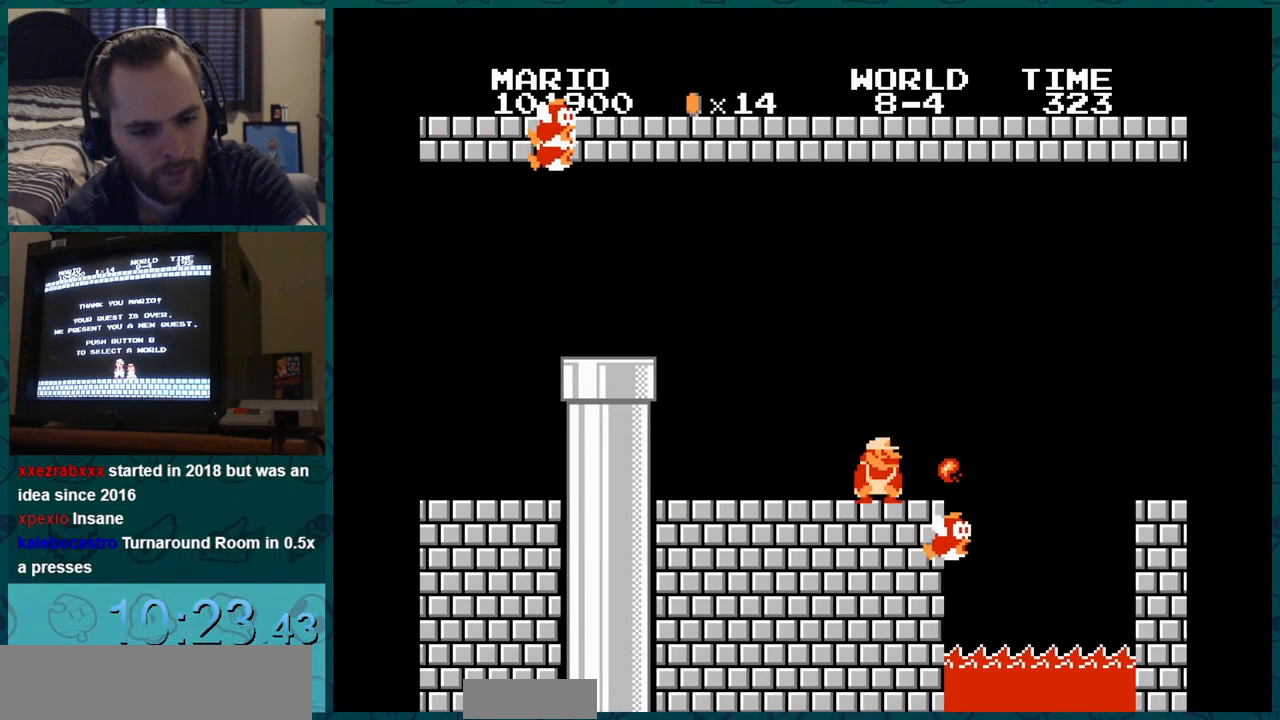
{"buttons": ["A", "B", "DPAD_LEFT"], "events": [[34, "DPAD_DOWN", "up"], [84, "DPAD_DOWN", "down"], [134, "DPAD_DOWN", "up"], [134, "DPAD_LEFT", "down"]]}
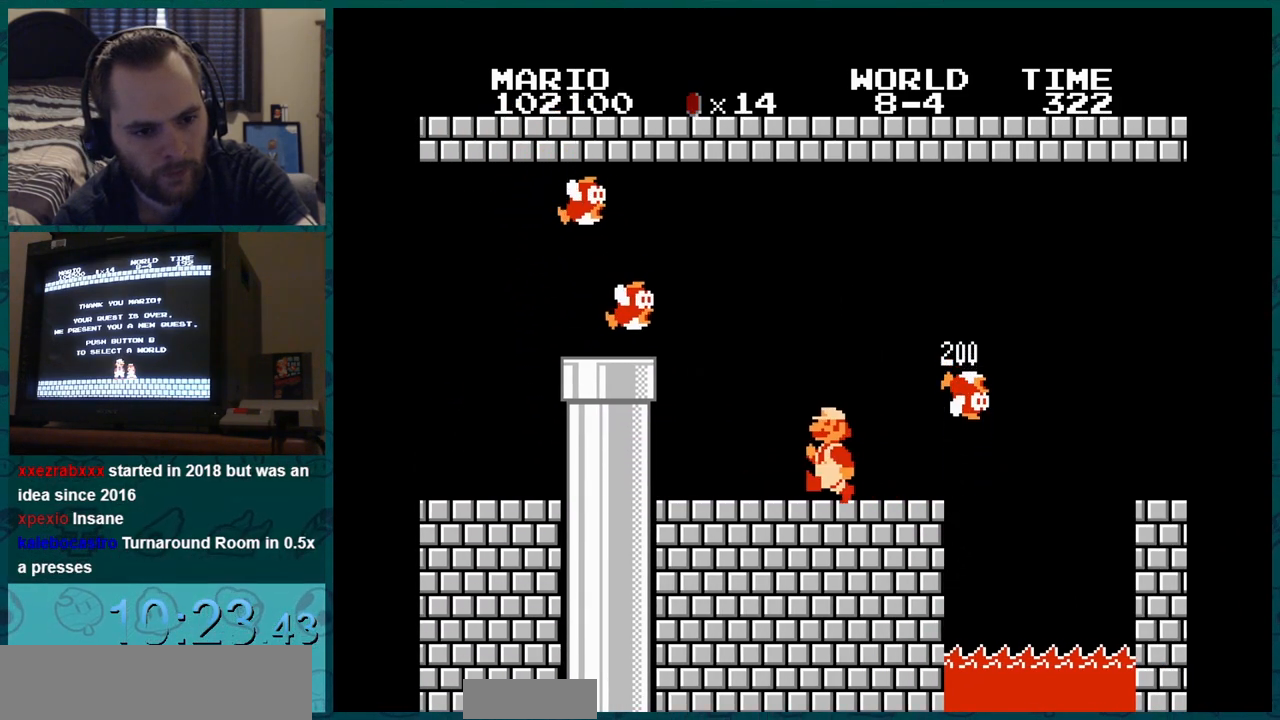
{"buttons": ["A", "B", "DPAD_LEFT"], "events": [[284, "DPAD_LEFT", "up"], [300, "DPAD_LEFT", "down"]]}